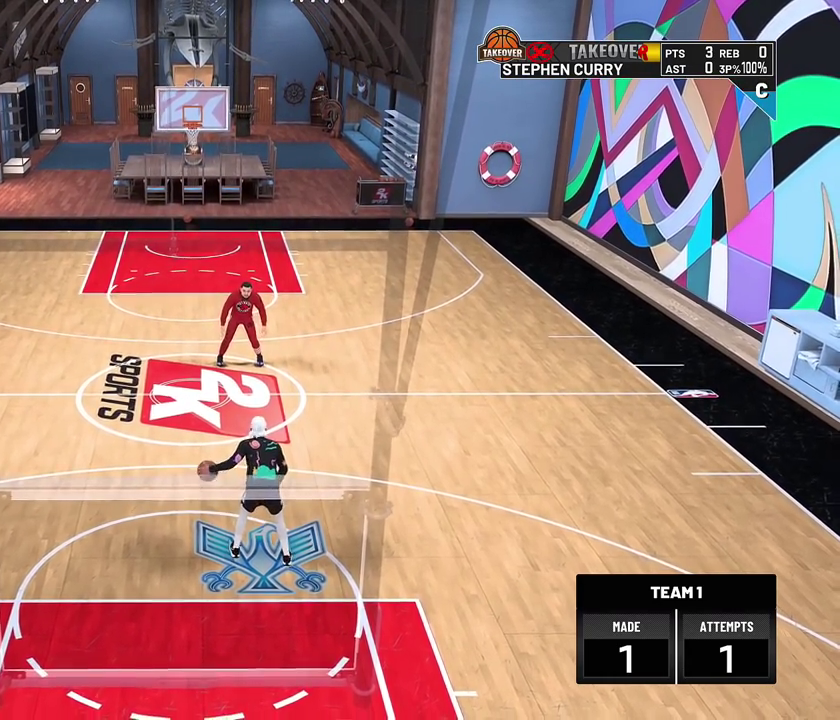
Gameplay with a controller (PlayStation layout); each line is a JSON object with the inputs held at the frame after it (dt_ms = milliseconds from this image to that frame). "events" lists button and stick changes between this image and that frame as [ms after this image, input, new state], when the widget could be followed in between.
{"dt_ms": 300, "buttons": ["R2"], "left_stick": "center", "right_stick": "center", "events": []}
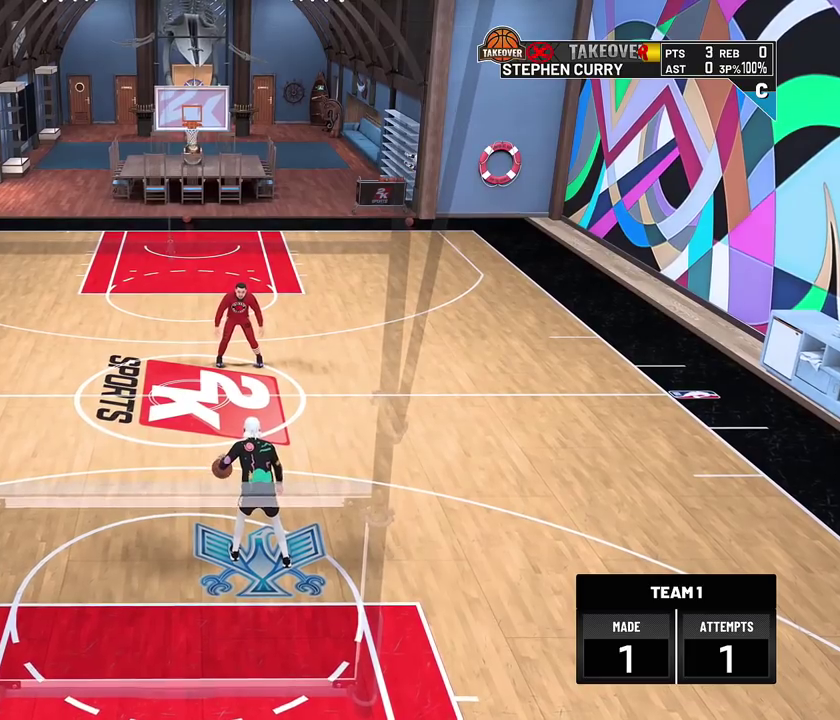
{"dt_ms": 800, "buttons": ["R2"], "left_stick": "center", "right_stick": "center", "events": []}
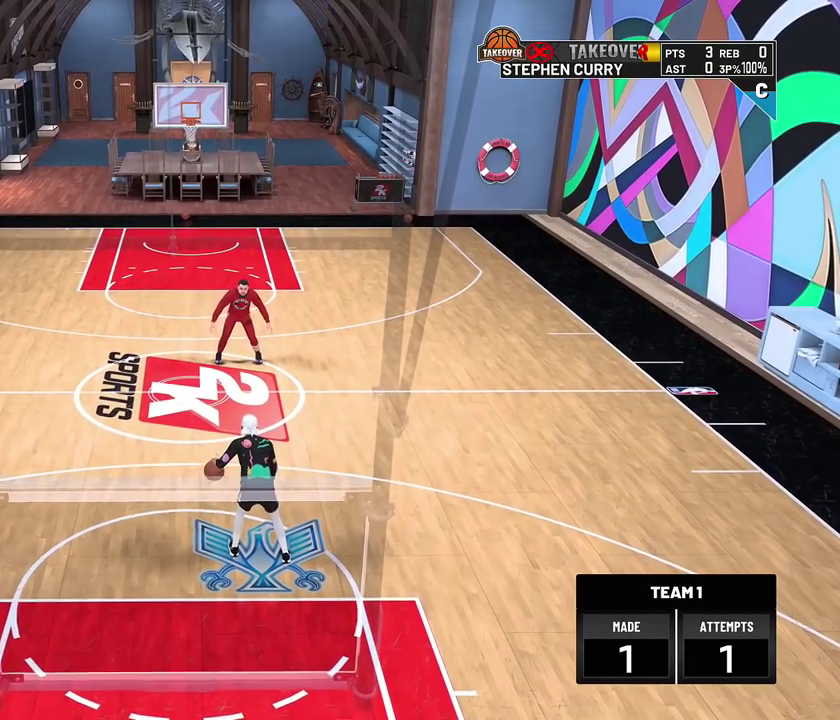
{"dt_ms": 400, "buttons": ["R2"], "left_stick": "center", "right_stick": "down-right", "events": [[333, "right_stick", "down-right"]]}
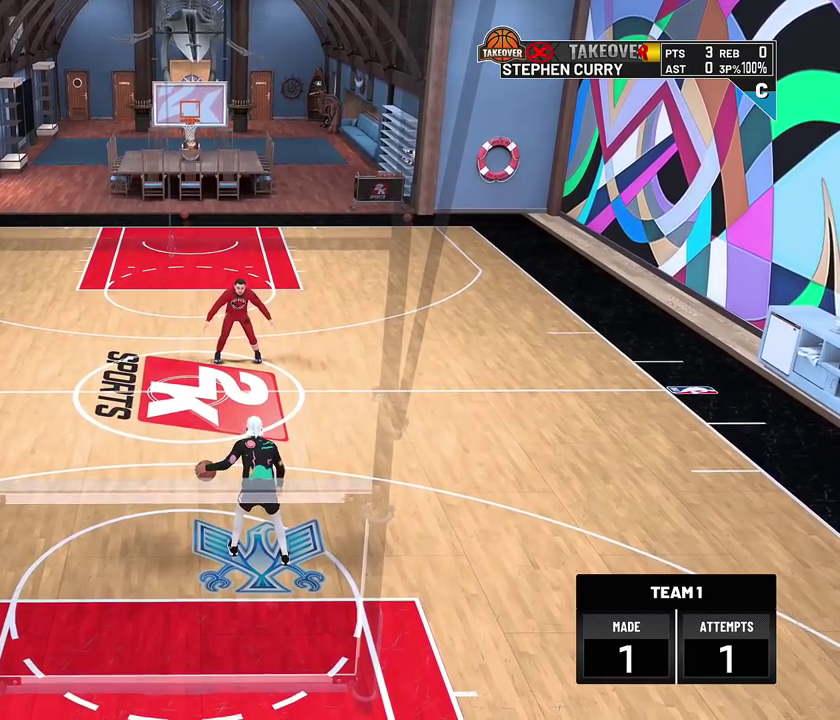
{"dt_ms": 600, "buttons": ["R2"], "left_stick": "center", "right_stick": "center", "events": [[17, "left_stick", "left"], [33, "right_stick", "center"], [250, "left_stick", "center"]]}
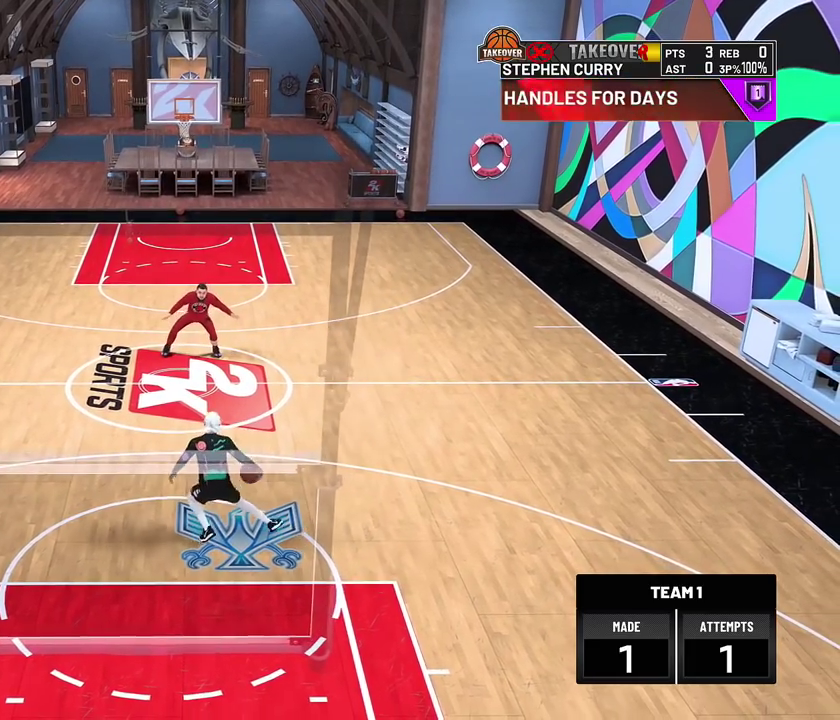
{"dt_ms": 400, "buttons": ["R2"], "left_stick": "center", "right_stick": "center", "events": []}
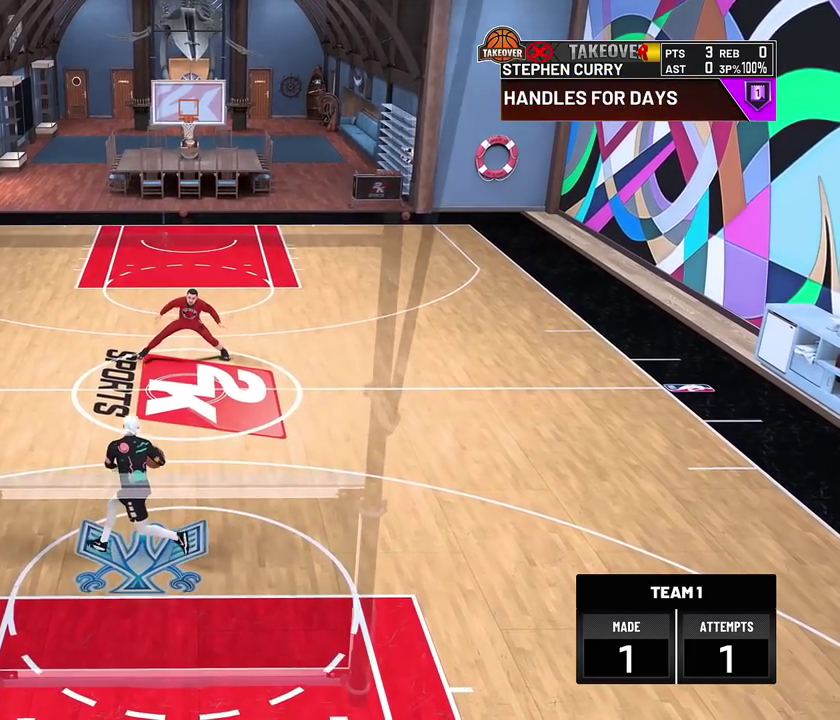
{"dt_ms": 400, "buttons": ["R2"], "left_stick": "center", "right_stick": "center", "events": []}
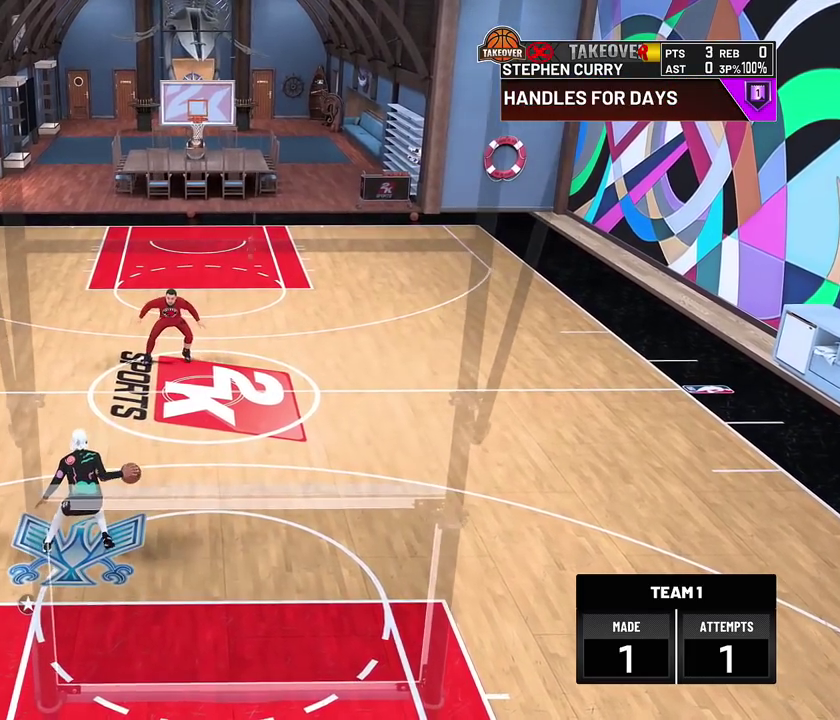
{"dt_ms": 600, "buttons": ["R2"], "left_stick": "center", "right_stick": "center", "events": []}
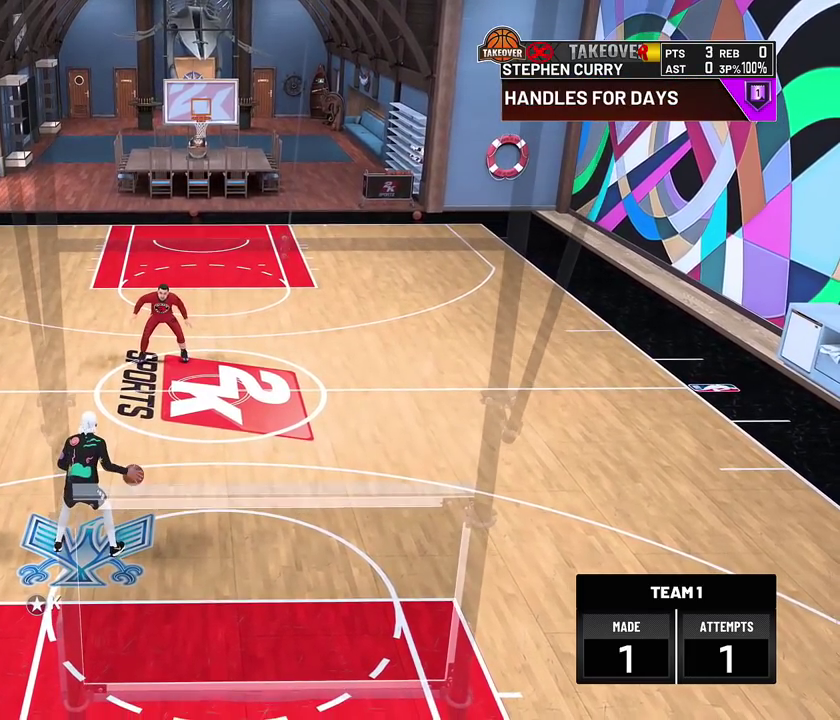
{"dt_ms": 400, "buttons": ["R2"], "left_stick": "center", "right_stick": "center", "events": []}
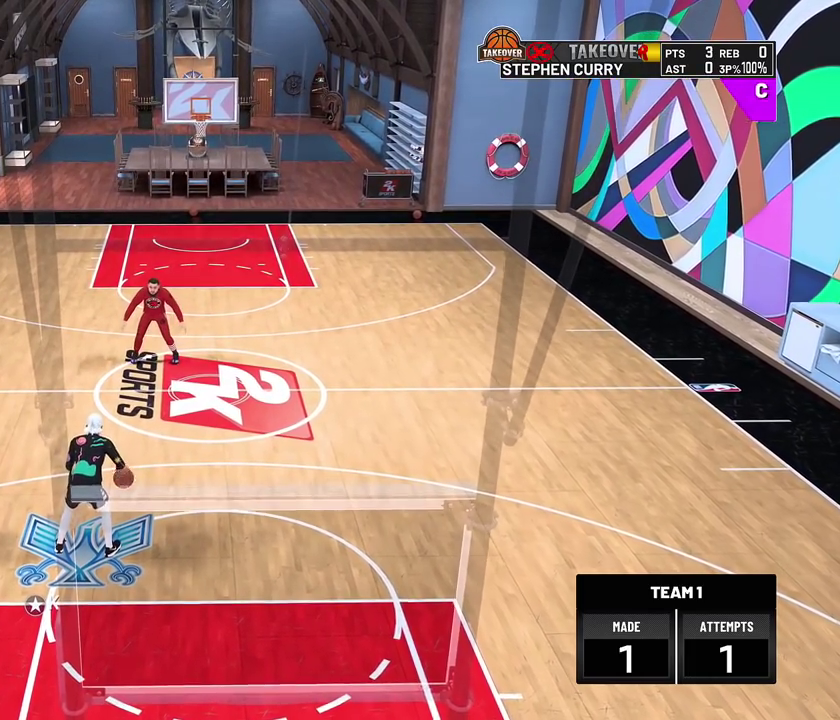
{"dt_ms": 800, "buttons": ["R2"], "left_stick": "center", "right_stick": "center", "events": []}
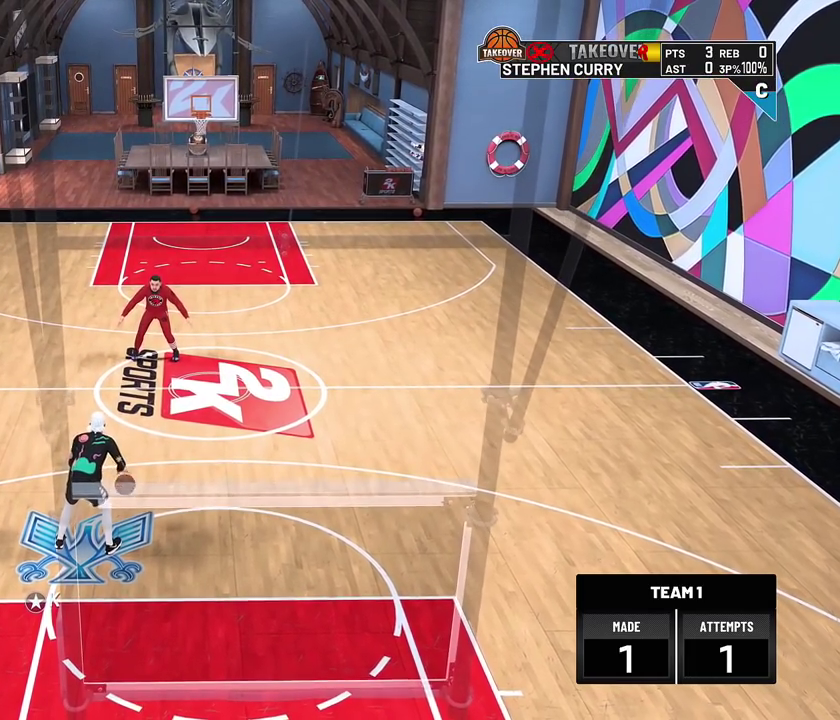
{"dt_ms": 300, "buttons": ["R2"], "left_stick": "center", "right_stick": "center", "events": []}
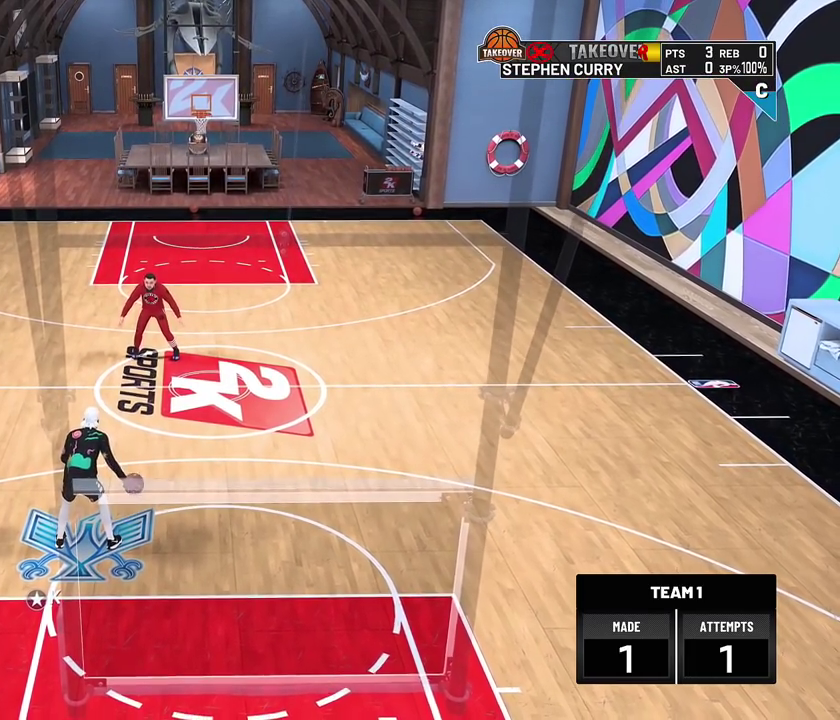
{"dt_ms": 500, "buttons": ["R2"], "left_stick": "center", "right_stick": "center", "events": []}
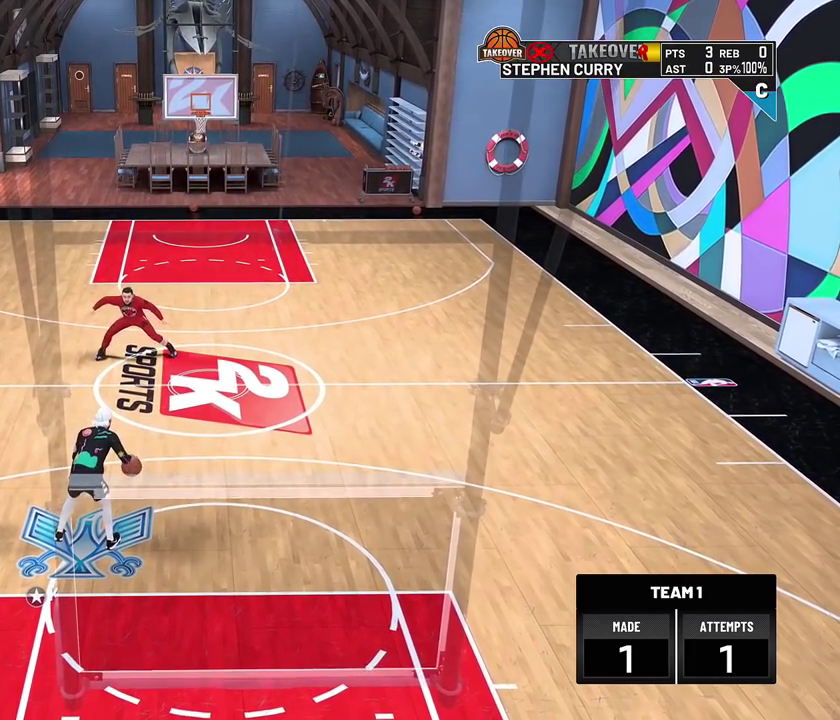
{"dt_ms": 500, "buttons": ["R2"], "left_stick": "center", "right_stick": "center", "events": []}
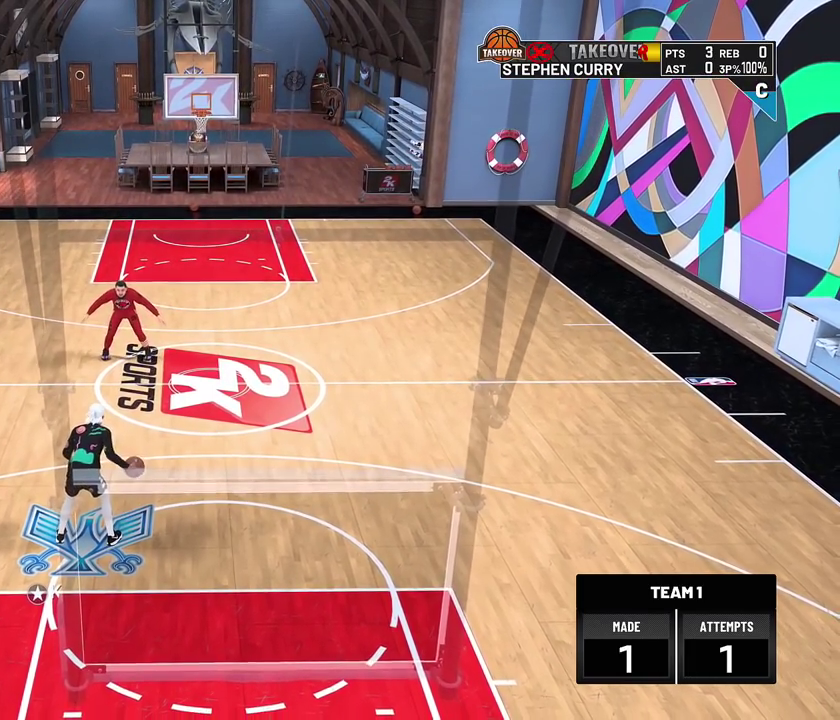
{"dt_ms": 600, "buttons": ["R2"], "left_stick": "center", "right_stick": "down-left", "events": [[517, "right_stick", "down-left"]]}
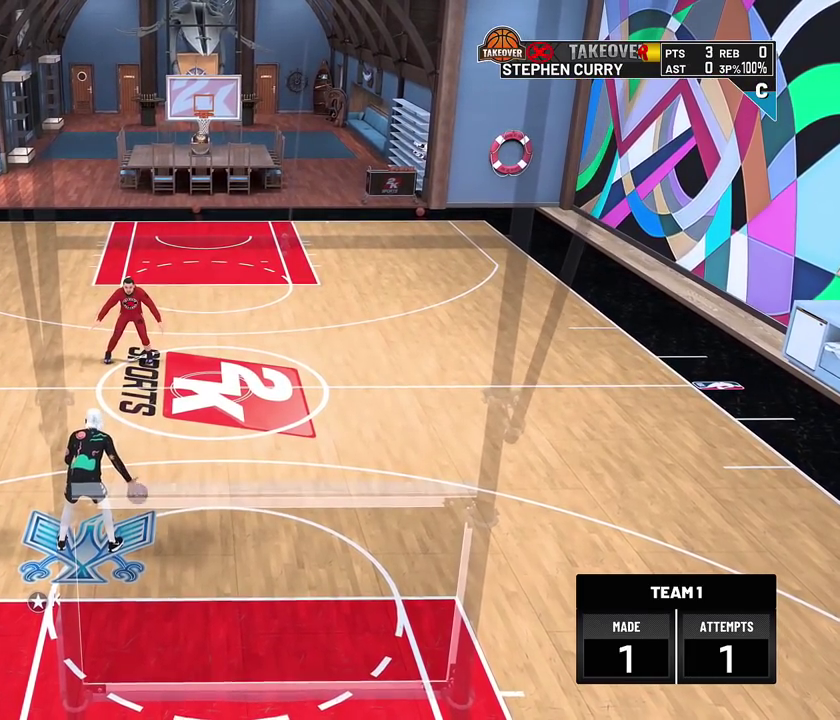
{"dt_ms": 400, "buttons": ["R2"], "left_stick": "center", "right_stick": "center", "events": [[17, "left_stick", "right"], [17, "right_stick", "center"], [133, "left_stick", "center"]]}
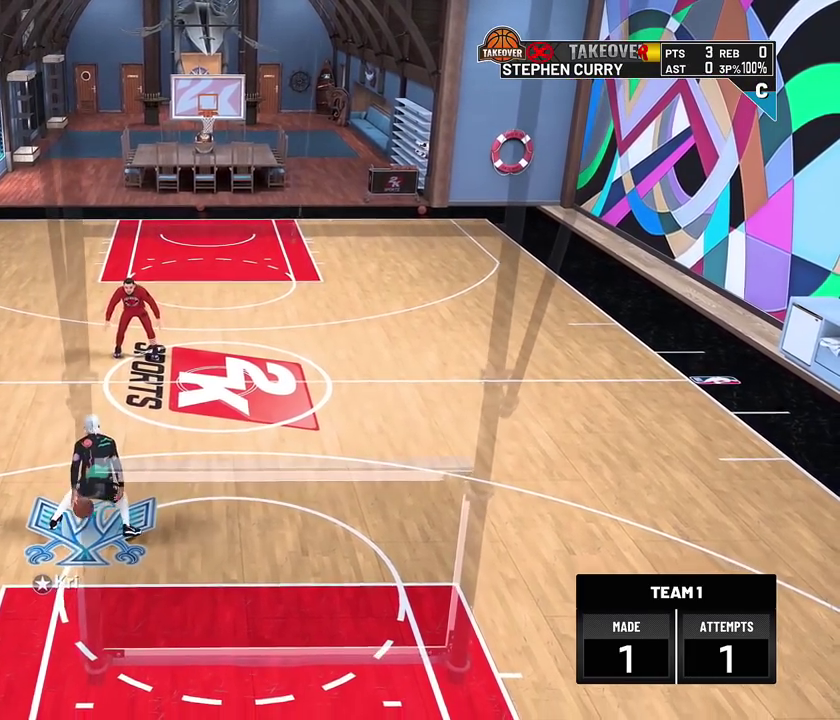
{"dt_ms": 400, "buttons": ["R2"], "left_stick": "center", "right_stick": "center", "events": []}
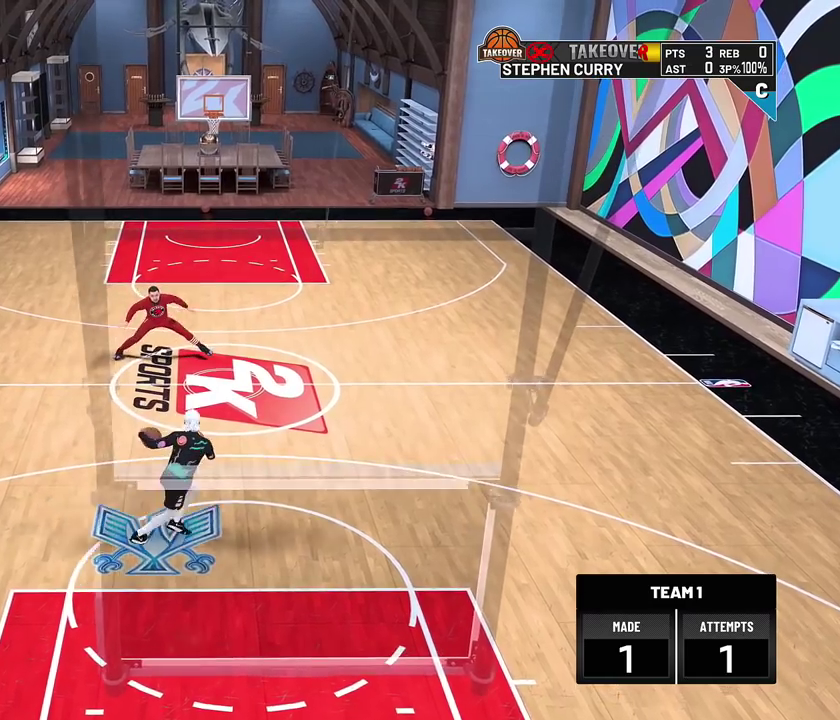
{"dt_ms": 800, "buttons": ["R2"], "left_stick": "center", "right_stick": "center", "events": [[217, "right_stick", "down-right"], [300, "left_stick", "left"], [300, "right_stick", "center"], [567, "left_stick", "center"]]}
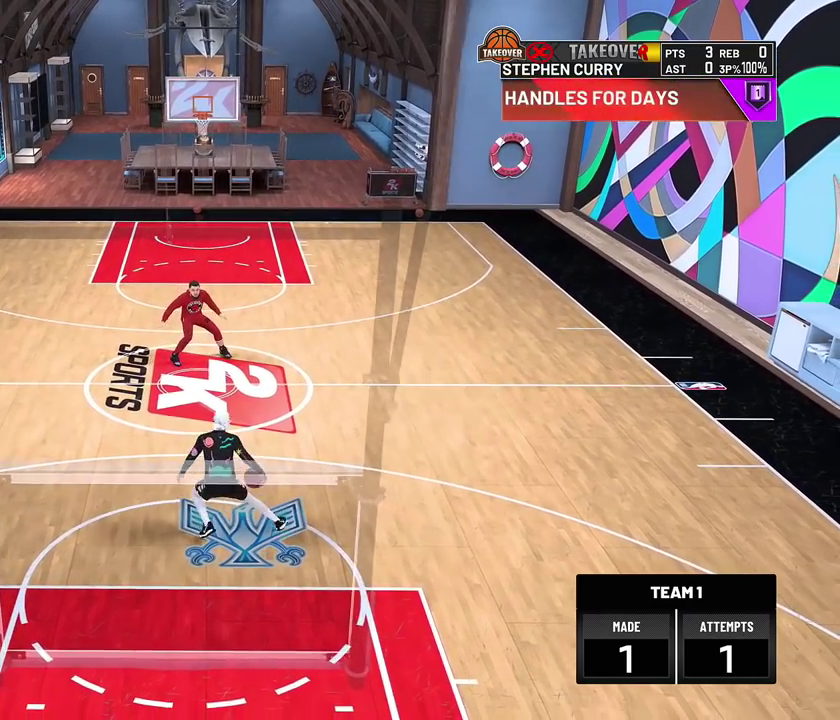
{"dt_ms": 300, "buttons": ["R2"], "left_stick": "center", "right_stick": "center", "events": []}
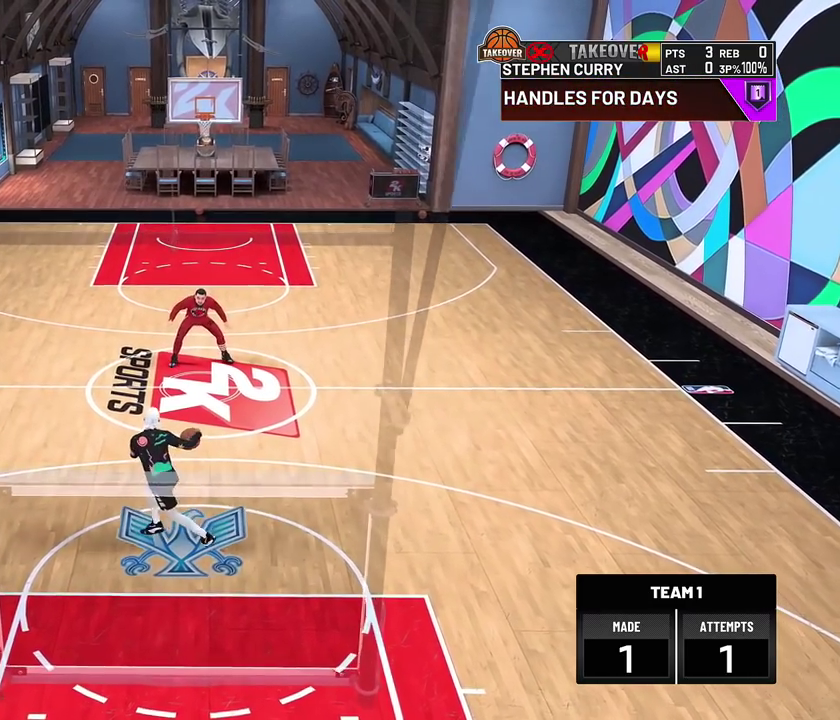
{"dt_ms": 500, "buttons": ["R2"], "left_stick": "center", "right_stick": "center", "events": [[50, "right_stick", "down-left"], [150, "left_stick", "right"], [150, "right_stick", "center"], [333, "left_stick", "center"]]}
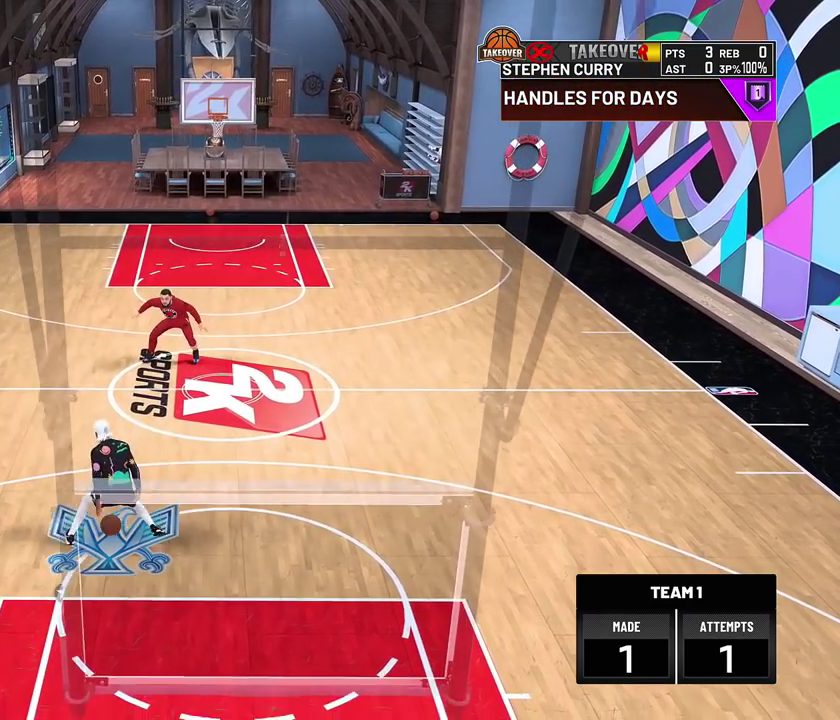
{"dt_ms": 500, "buttons": ["R2"], "left_stick": "left", "right_stick": "center", "events": [[250, "right_stick", "down-right"], [367, "right_stick", "center"], [383, "left_stick", "left"]]}
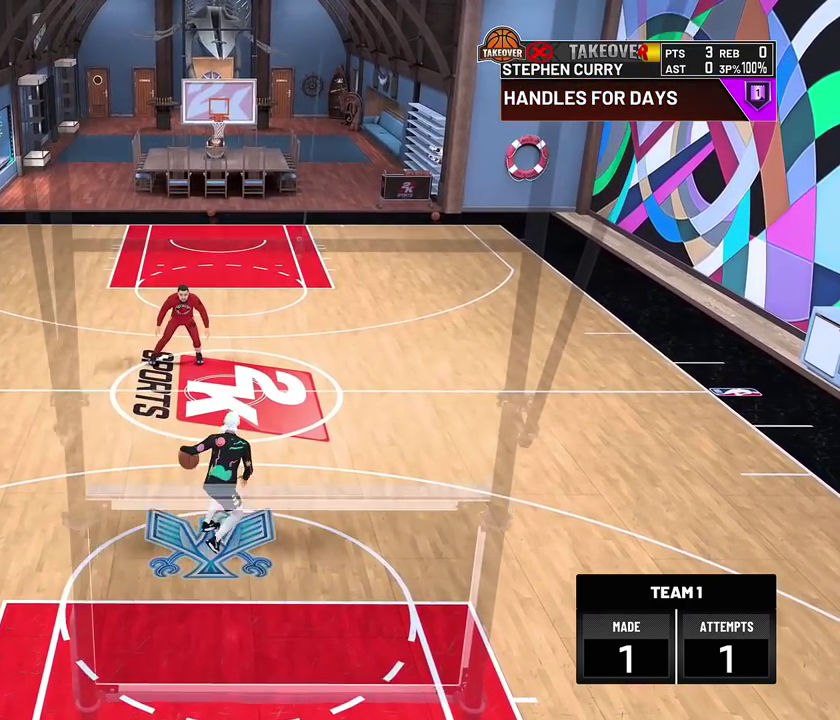
{"dt_ms": 300, "buttons": ["R2"], "left_stick": "center", "right_stick": "center", "events": [[133, "left_stick", "center"]]}
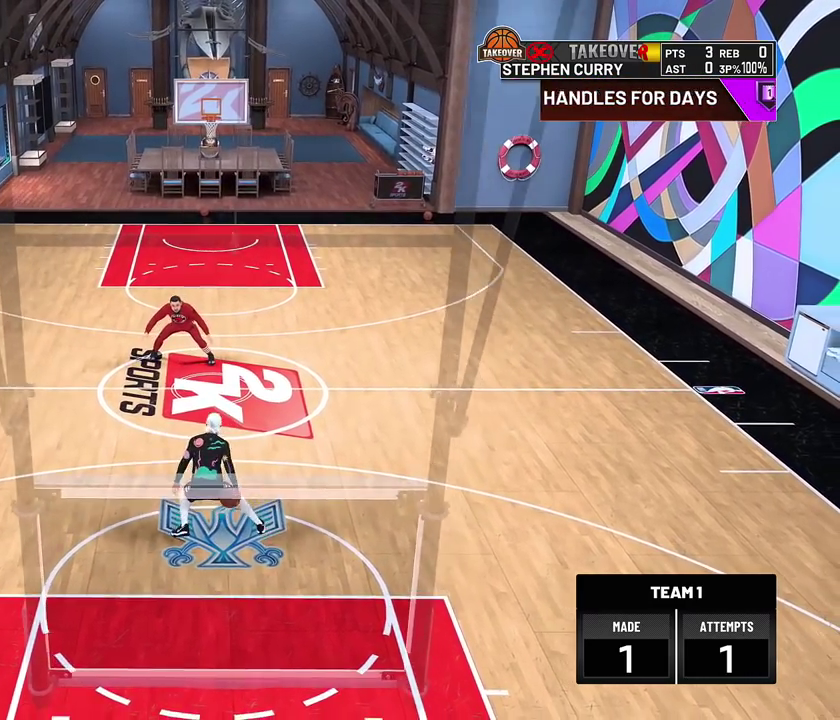
{"dt_ms": 800, "buttons": ["R2"], "left_stick": "left", "right_stick": "center", "events": [[50, "right_stick", "down-left"], [150, "left_stick", "right"], [150, "right_stick", "center"], [367, "left_stick", "center"], [567, "right_stick", "down-right"], [633, "right_stick", "center"], [667, "left_stick", "left"]]}
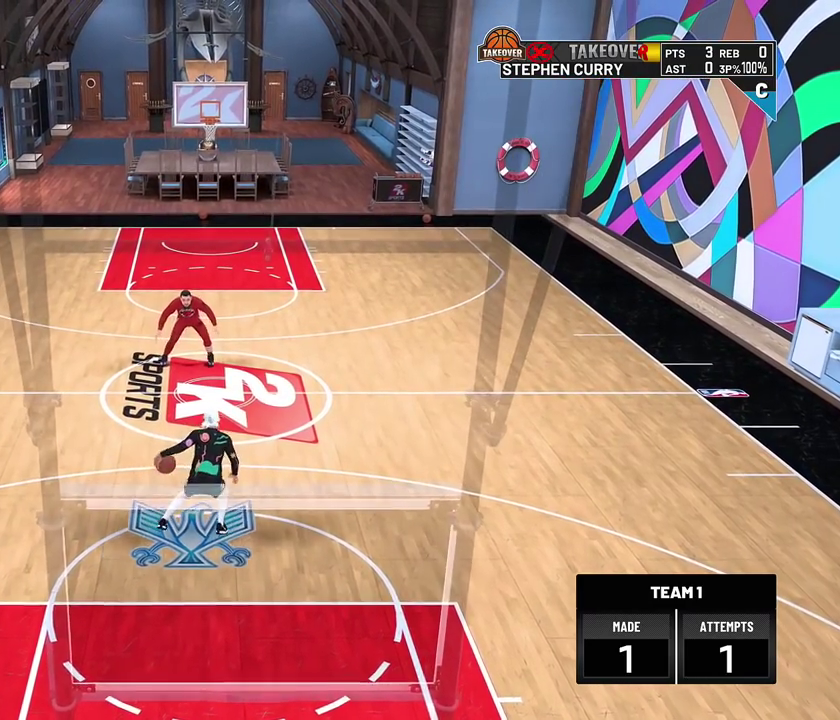
{"dt_ms": 400, "buttons": ["R2"], "left_stick": "right", "right_stick": "center", "events": [[133, "left_stick", "center"], [217, "right_stick", "down-left"], [300, "right_stick", "center"], [333, "left_stick", "right"]]}
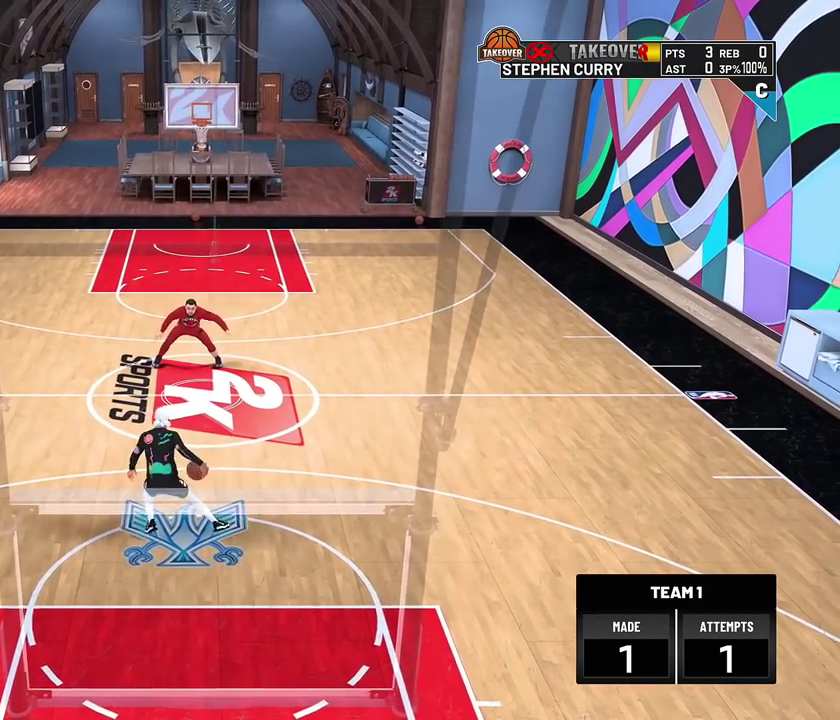
{"dt_ms": 400, "buttons": ["R2"], "left_stick": "left", "right_stick": "center", "events": [[133, "left_stick", "center"], [167, "right_stick", "down-right"], [267, "right_stick", "center"], [300, "left_stick", "left"]]}
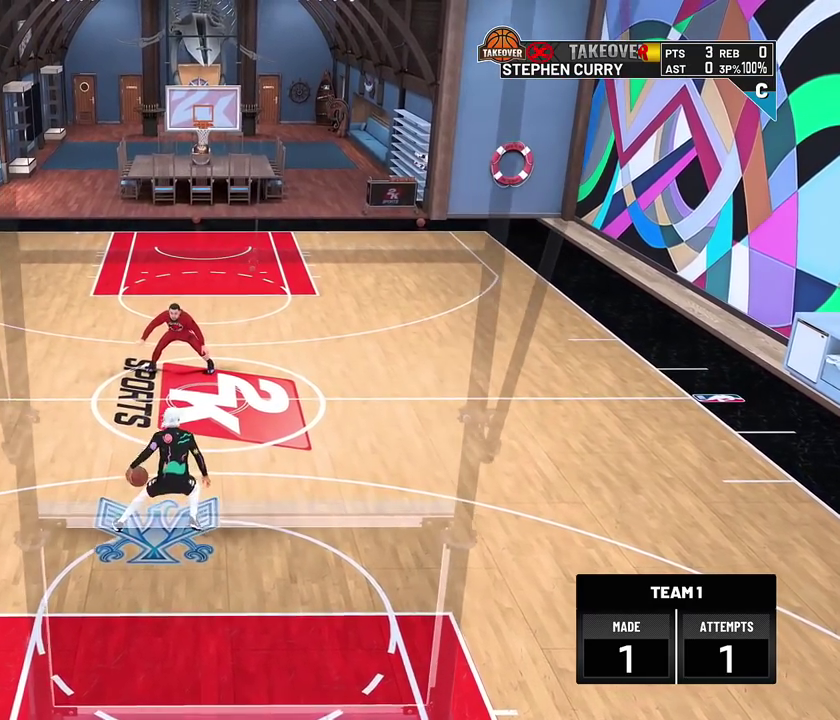
{"dt_ms": 800, "buttons": ["R2"], "left_stick": "left", "right_stick": "center", "events": [[133, "left_stick", "center"], [217, "right_stick", "down-left"], [300, "right_stick", "center"], [383, "left_stick", "right"], [550, "left_stick", "center"], [550, "right_stick", "down-right"], [633, "right_stick", "center"], [750, "left_stick", "left"]]}
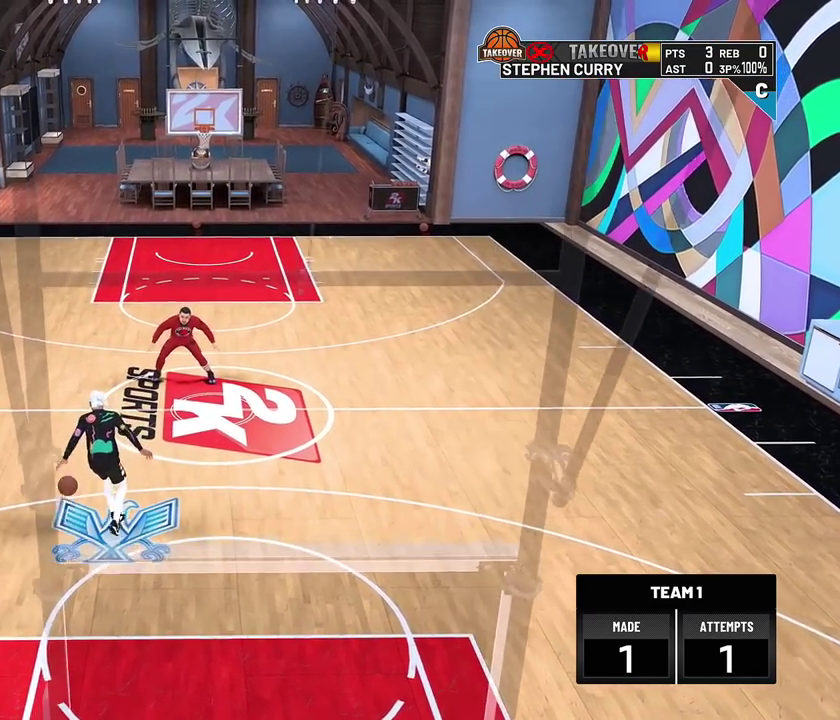
{"dt_ms": 300, "buttons": ["R2"], "left_stick": "center", "right_stick": "center", "events": [[67, "left_stick", "center"]]}
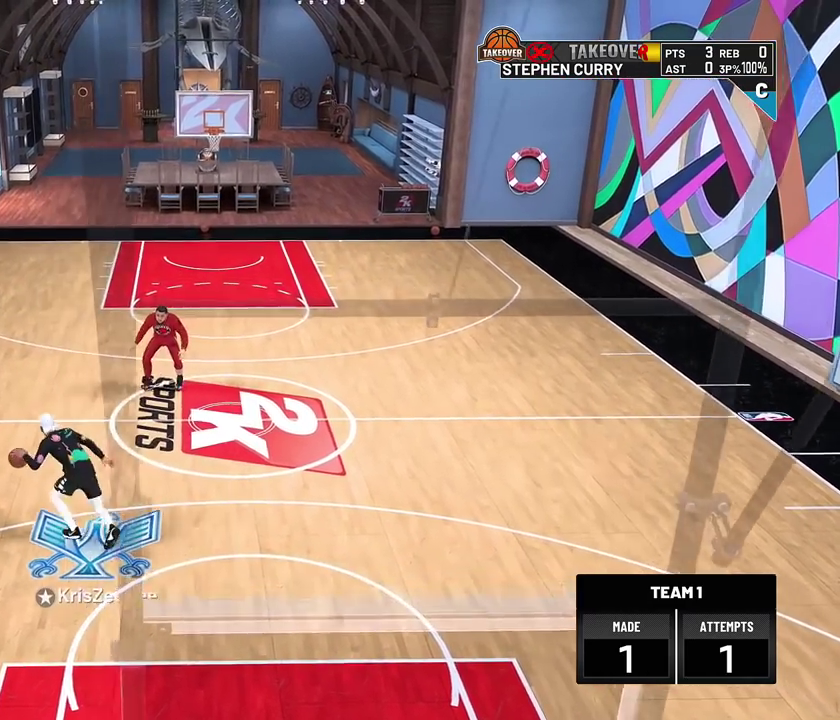
{"dt_ms": 400, "buttons": [], "left_stick": "center", "right_stick": "center", "events": [[83, "R2", "up"]]}
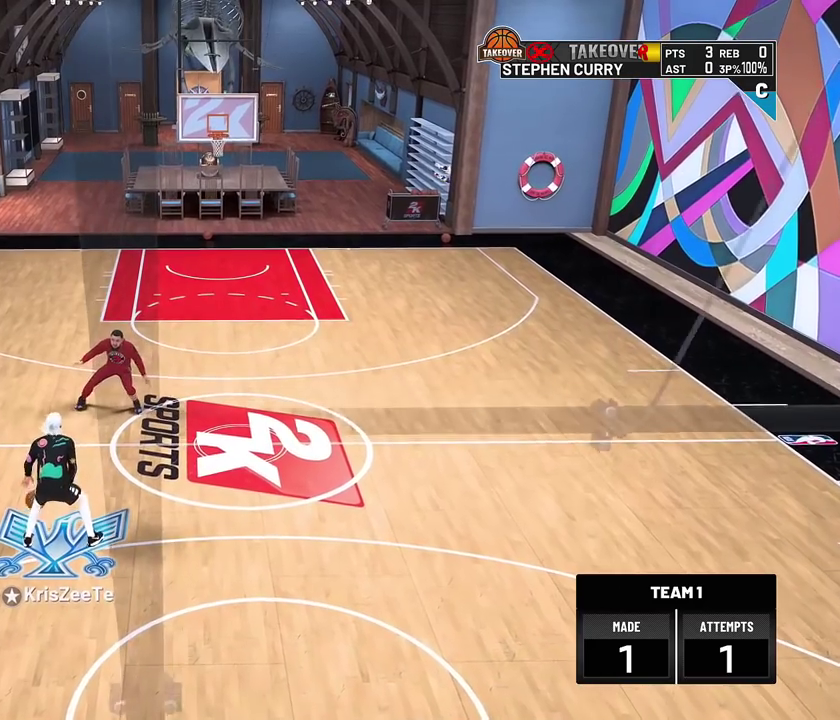
{"dt_ms": 600, "buttons": [], "left_stick": "center", "right_stick": "center", "events": []}
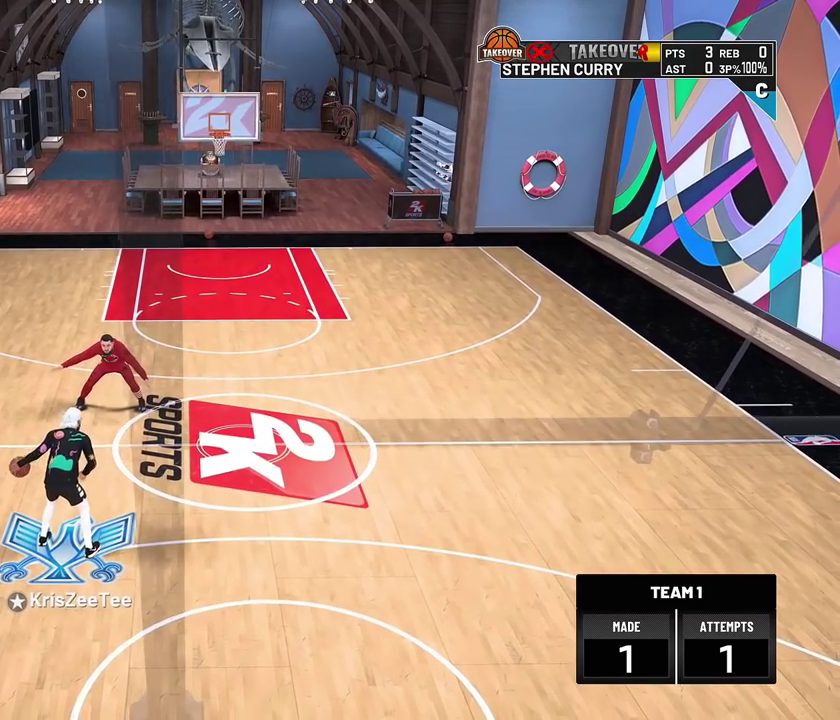
{"dt_ms": 500, "buttons": [], "left_stick": "center", "right_stick": "center", "events": []}
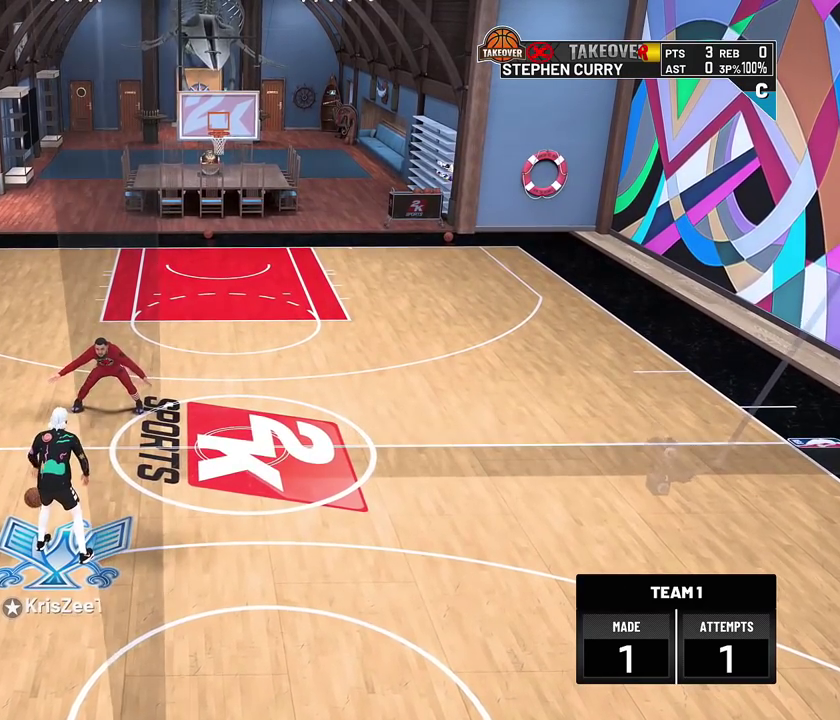
{"dt_ms": 300, "buttons": [], "left_stick": "center", "right_stick": "center", "events": []}
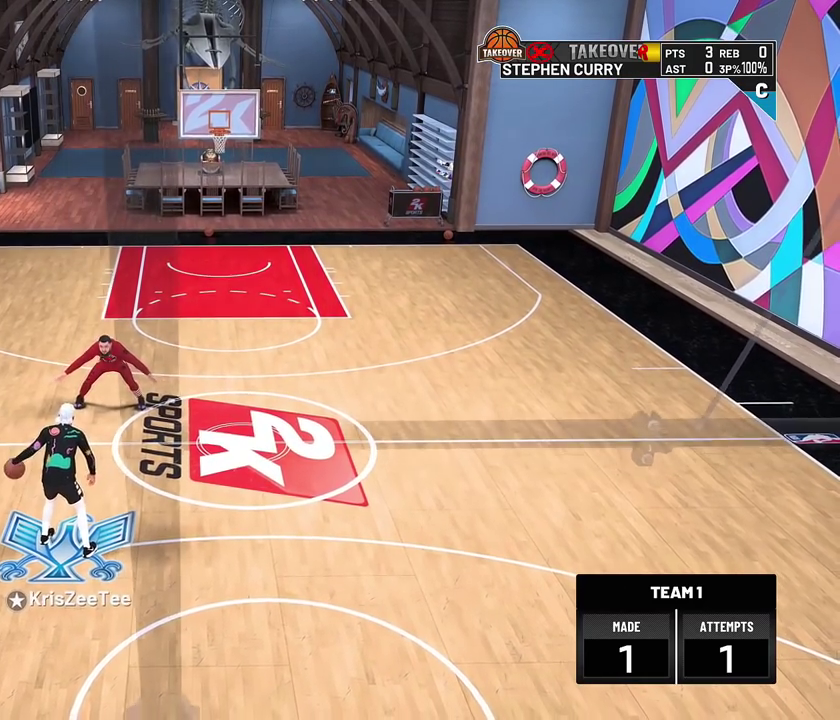
{"dt_ms": 700, "buttons": [], "left_stick": "down-left", "right_stick": "center", "events": [[217, "left_stick", "down-left"]]}
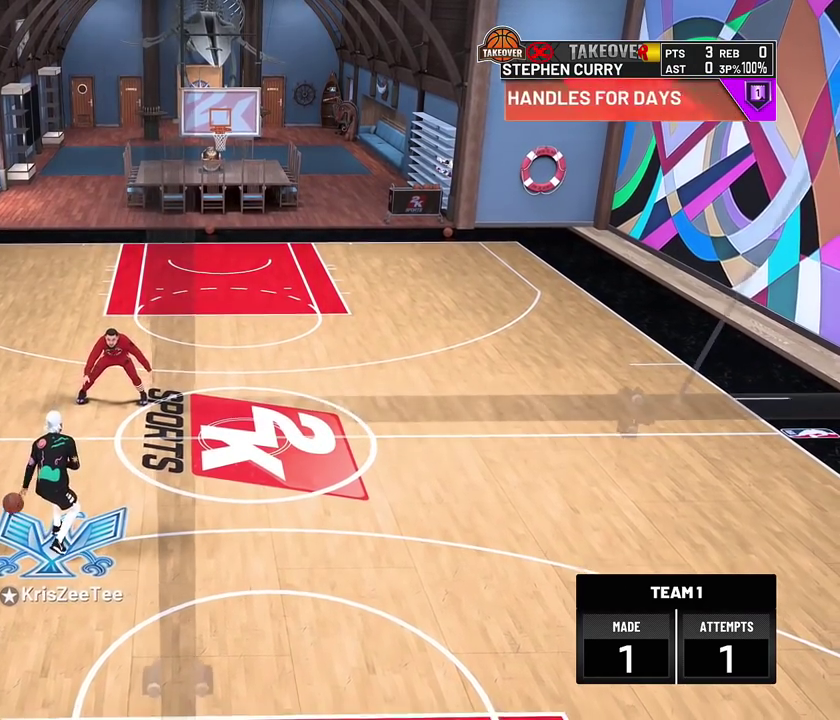
{"dt_ms": 300, "buttons": [], "left_stick": "center", "right_stick": "center", "events": [[33, "left_stick", "center"]]}